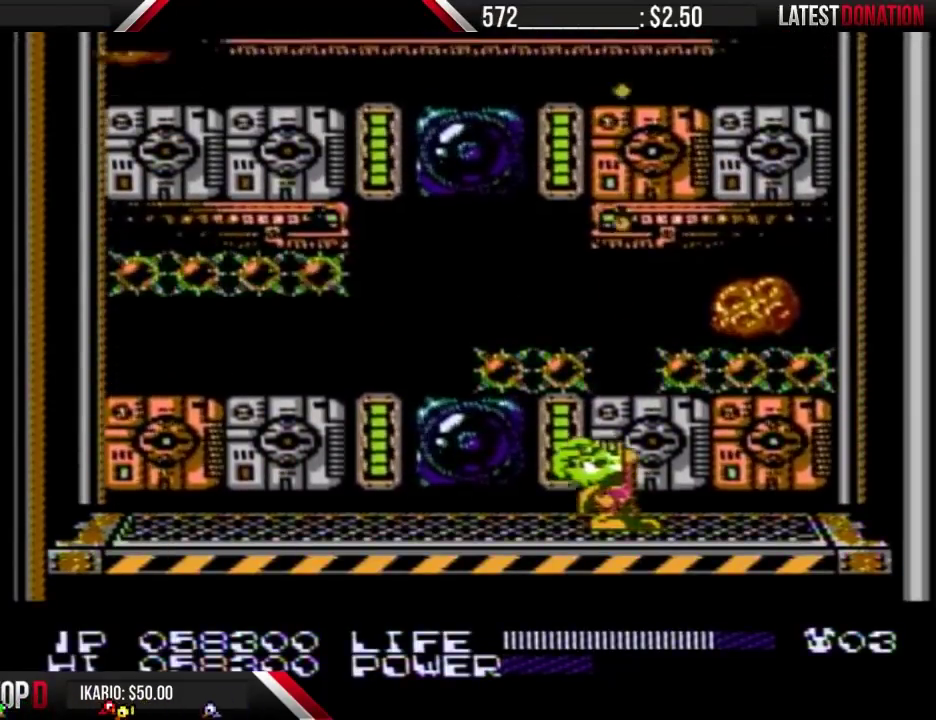
Gameplay with a controller (Nintendo layout); each line is a JSON object with the inputs held at the frame after it. Not read: DPAD_DOWN L3 R3.
{"buttons": ["DPAD_UP"]}
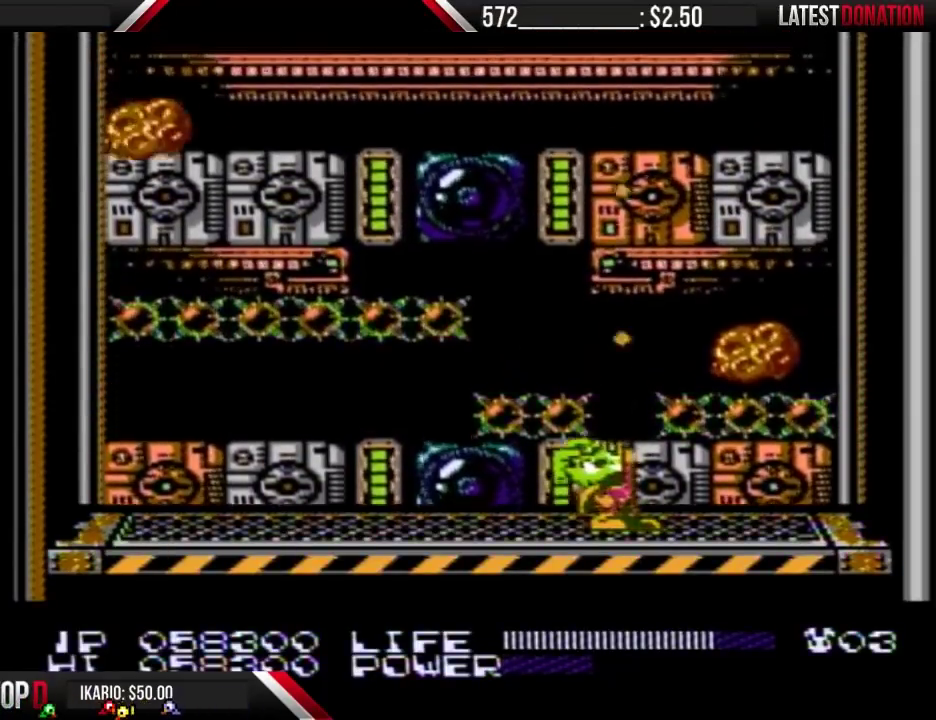
{"buttons": ["B", "DPAD_UP"]}
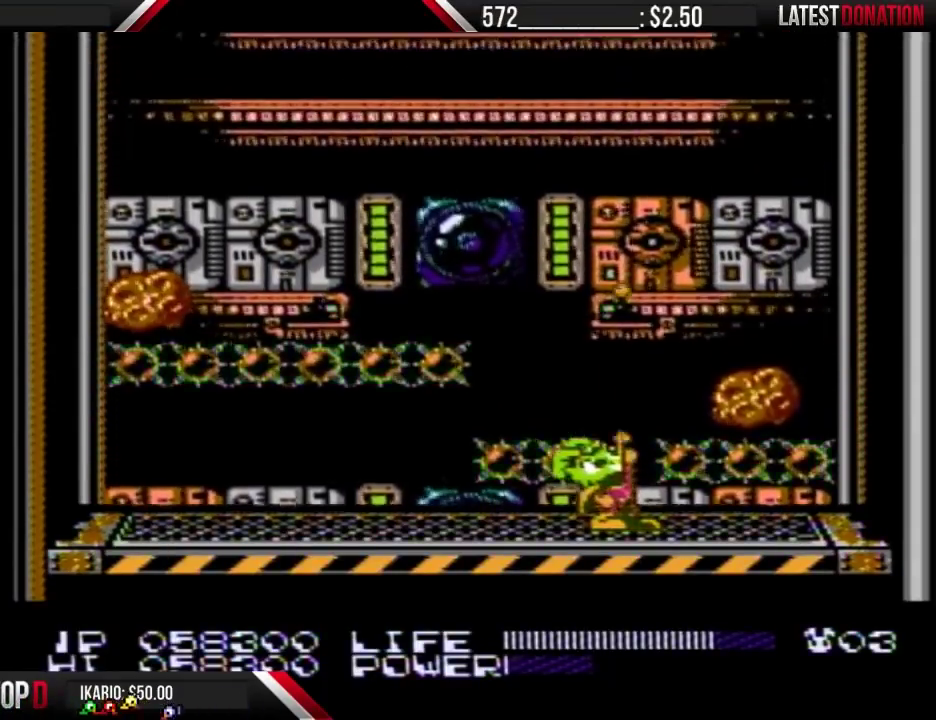
{"buttons": ["B", "DPAD_UP"]}
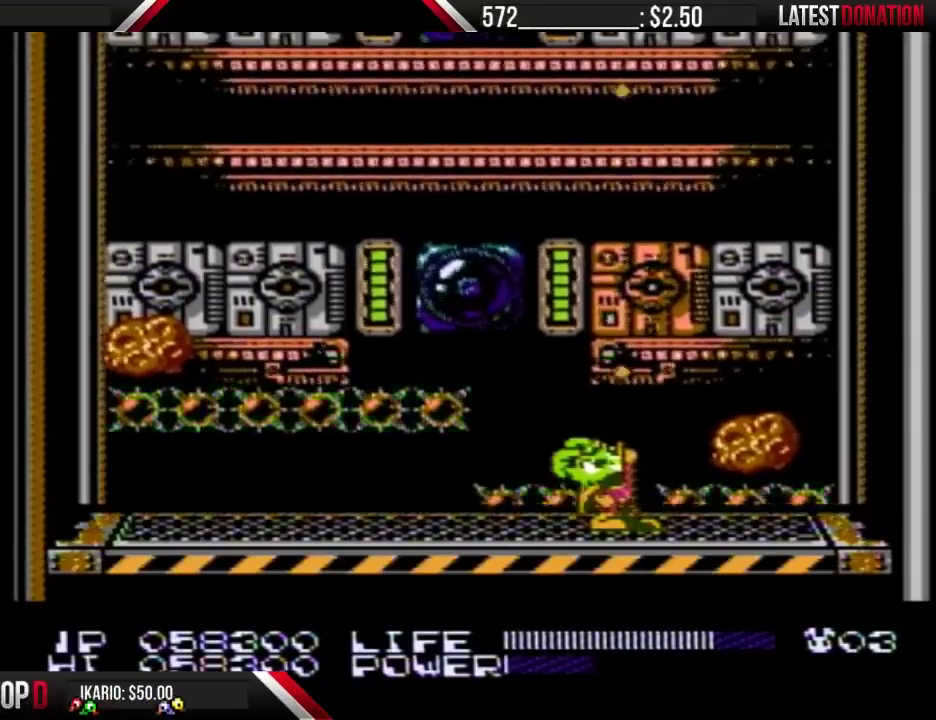
{"buttons": ["B", "DPAD_UP"]}
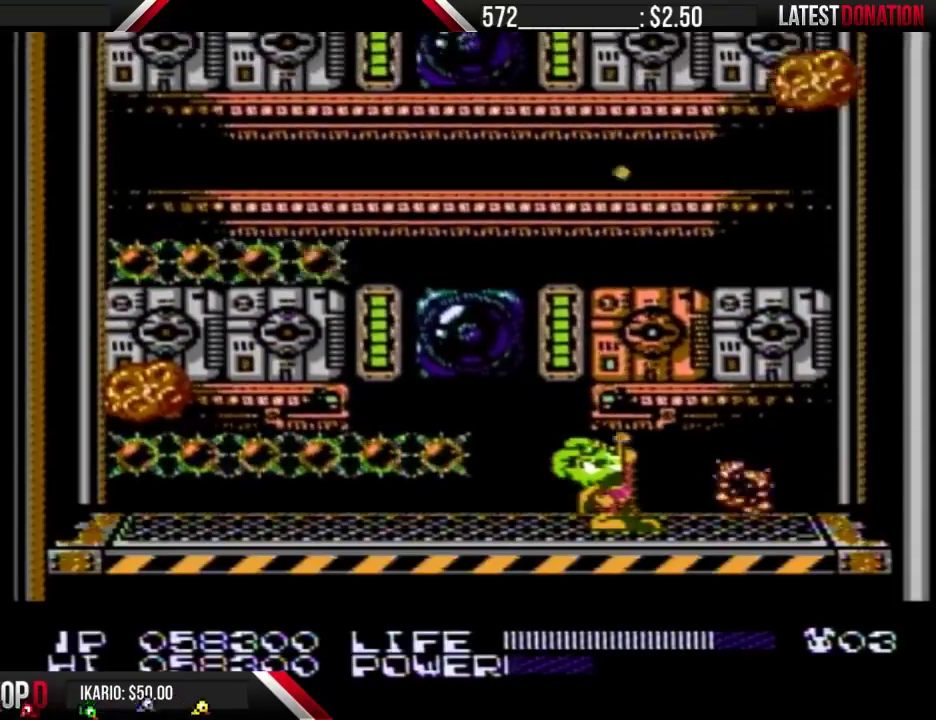
{"buttons": ["DPAD_UP"]}
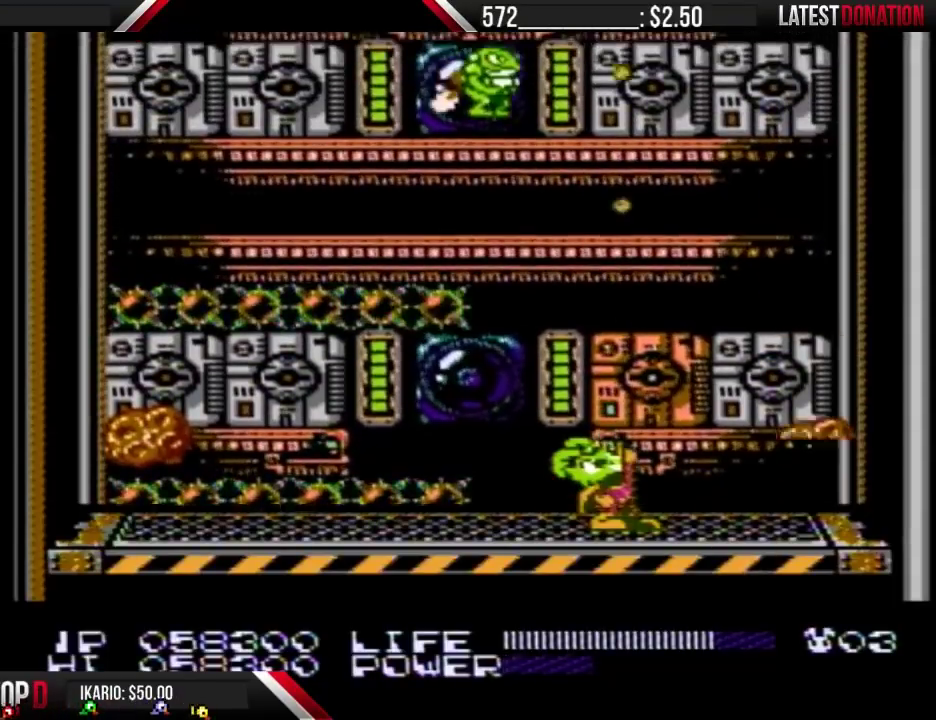
{"buttons": ["DPAD_UP"]}
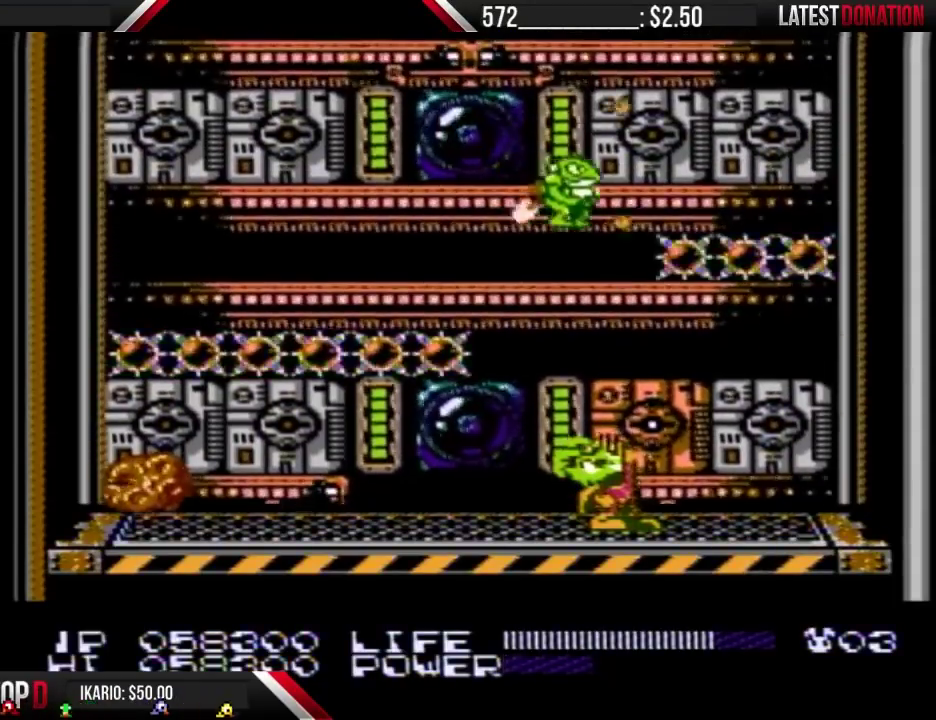
{"buttons": ["DPAD_UP"]}
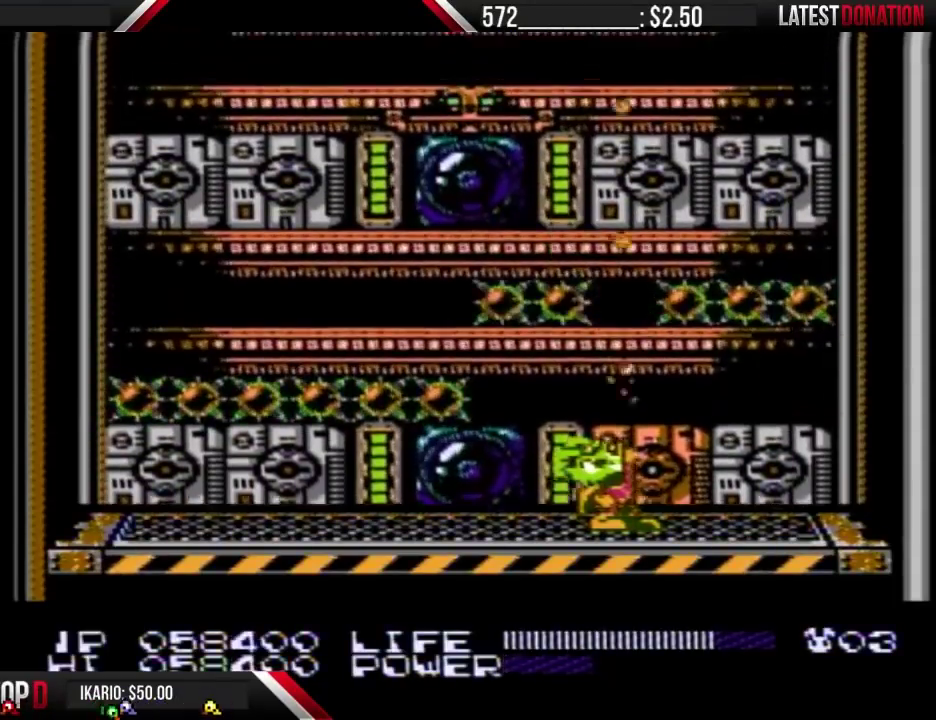
{"buttons": ["B", "DPAD_UP"]}
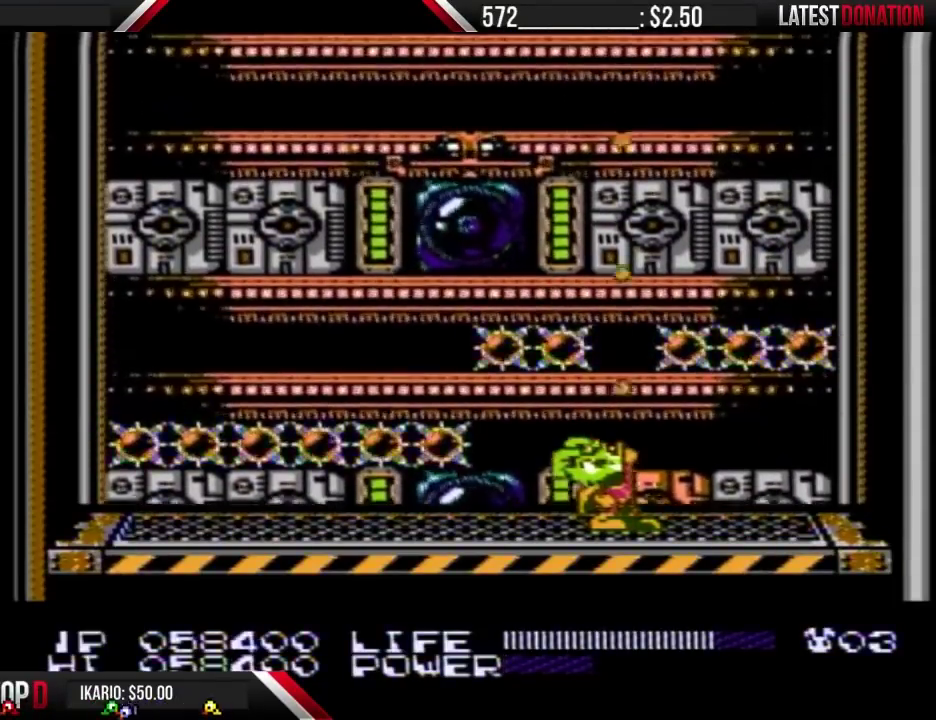
{"buttons": []}
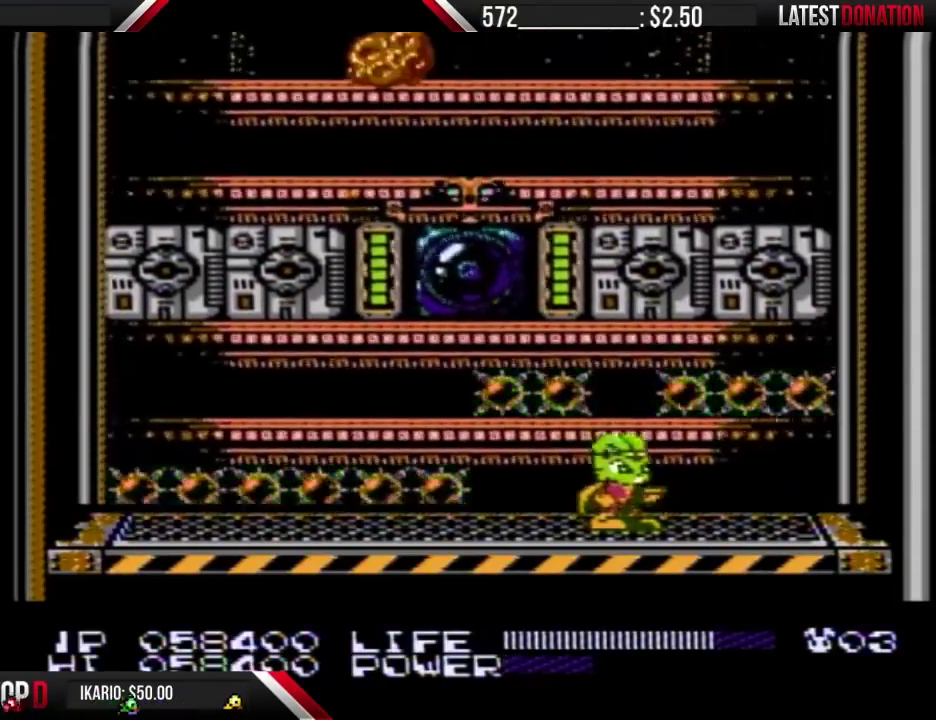
{"buttons": ["B", "DPAD_UP"]}
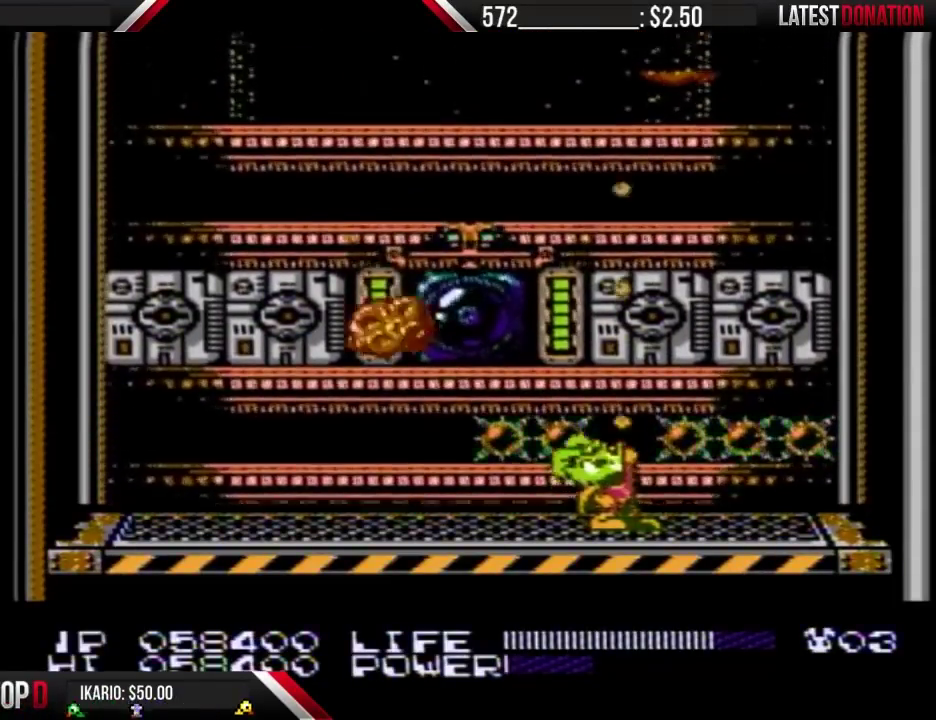
{"buttons": ["B", "DPAD_UP"]}
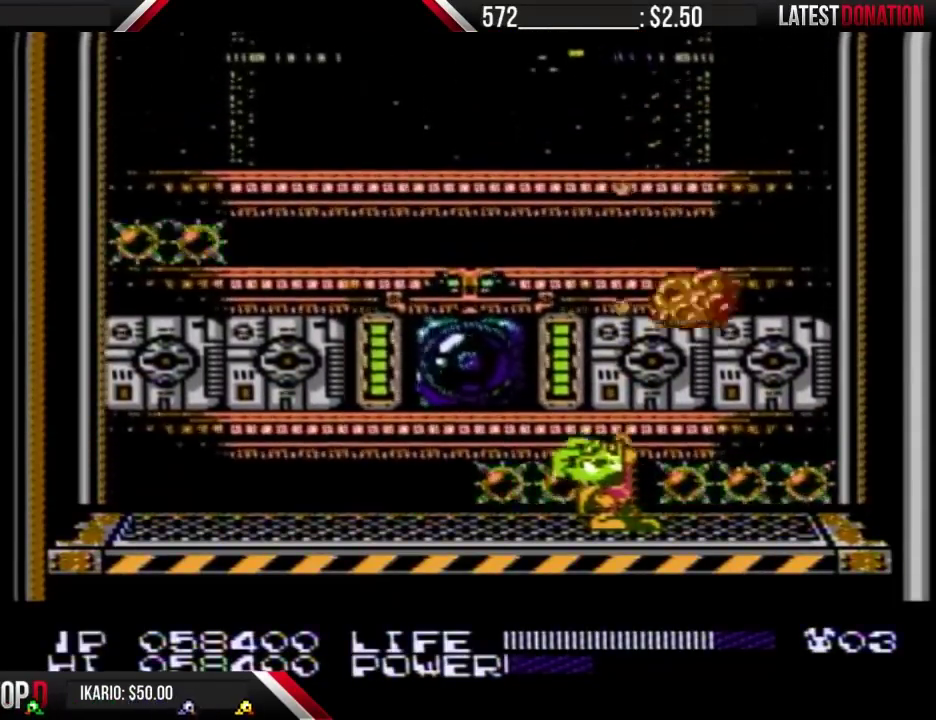
{"buttons": ["DPAD_UP"]}
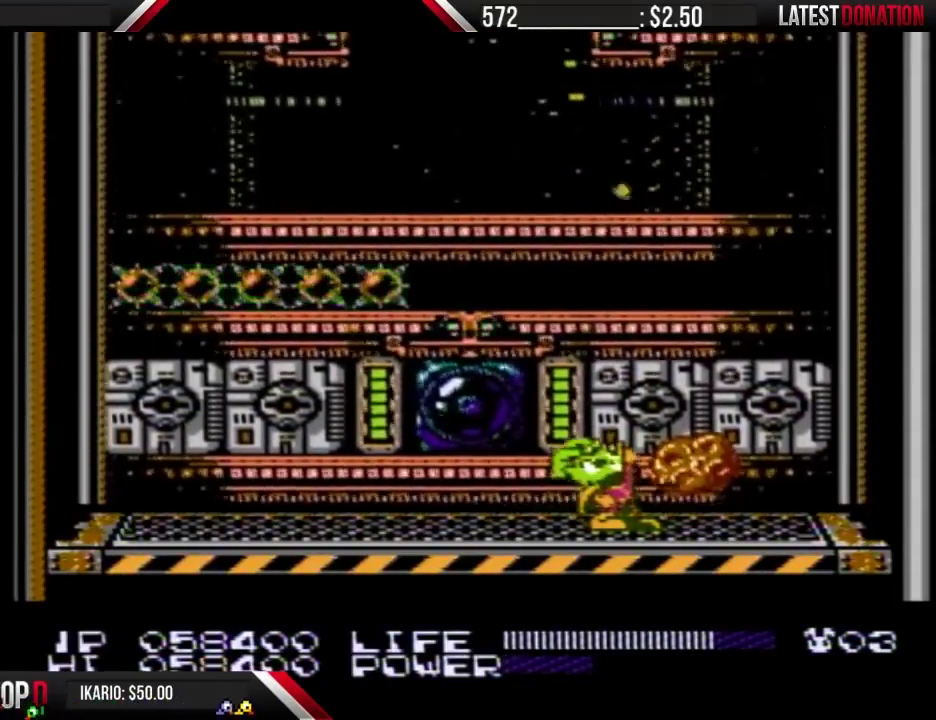
{"buttons": []}
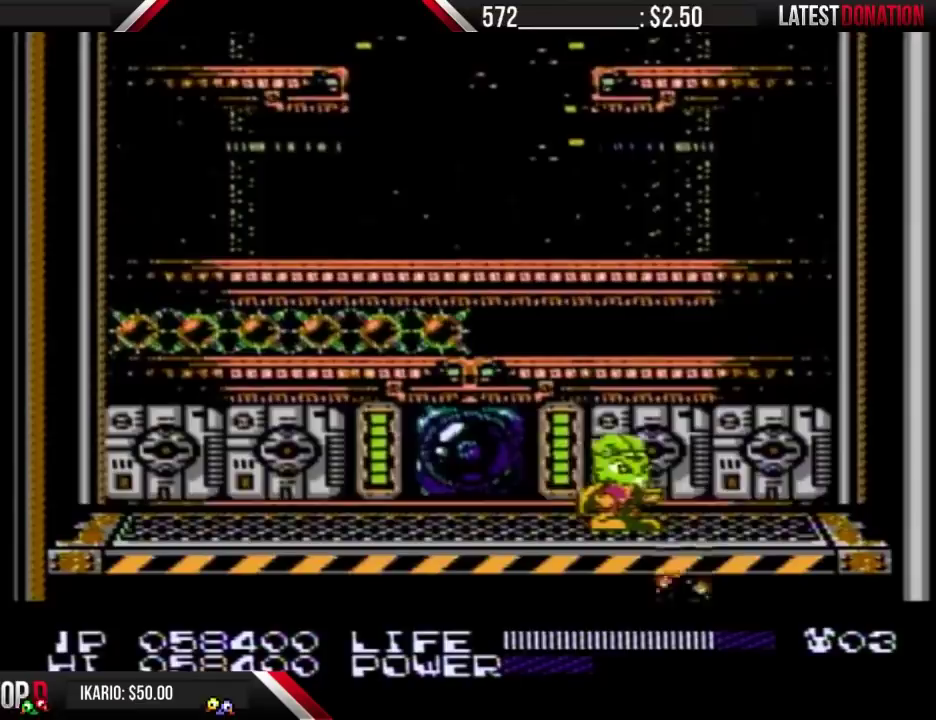
{"buttons": []}
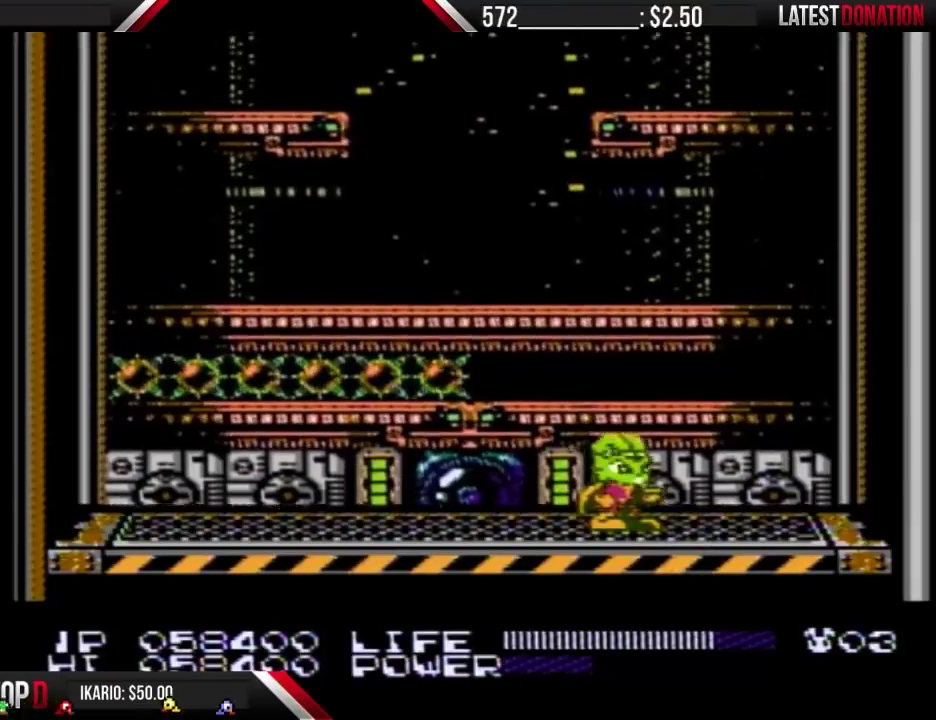
{"buttons": ["DPAD_UP"]}